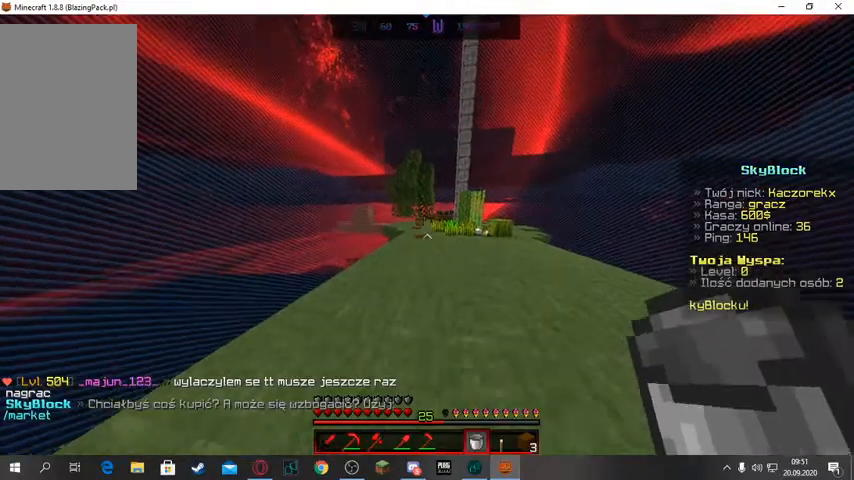
Gameplay with keyboard and mouse; each line is a JSON object with the keys and mouse buttons held at the frame after it. "events" lists presses ("down") and releases ("up") of "a", "d", "s", "space", "w", "mouse_left" and "mouse_right" between this image and that frame as [ms after this image, input, new state], when the widget could be followed in between. "mouse_left", "mouse_right" = the "left", "right" buttons of the "mouse" list. No other keys are recorded. Fast repeated clicks can show as one long hold. Mouse movement is not recorded.
{"keys": ["space", "w"], "mouse": [], "events": [[267, "space", "down"]]}
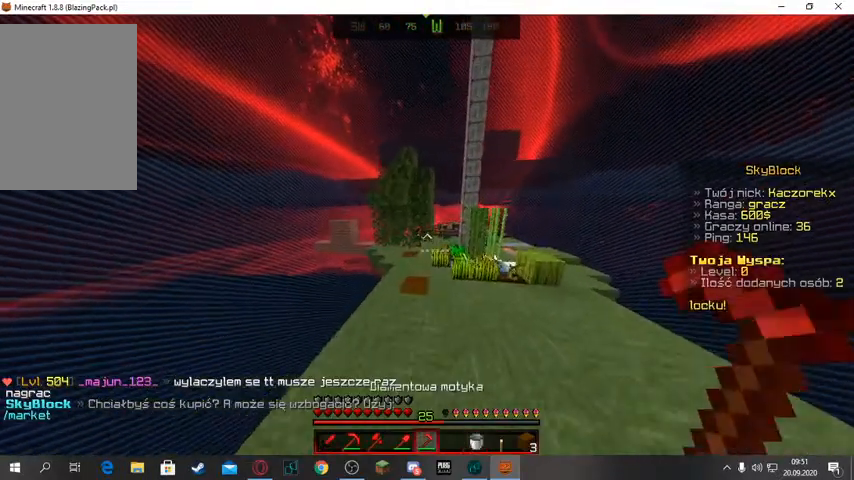
{"keys": ["w"], "mouse": [], "events": [[133, "space", "up"]]}
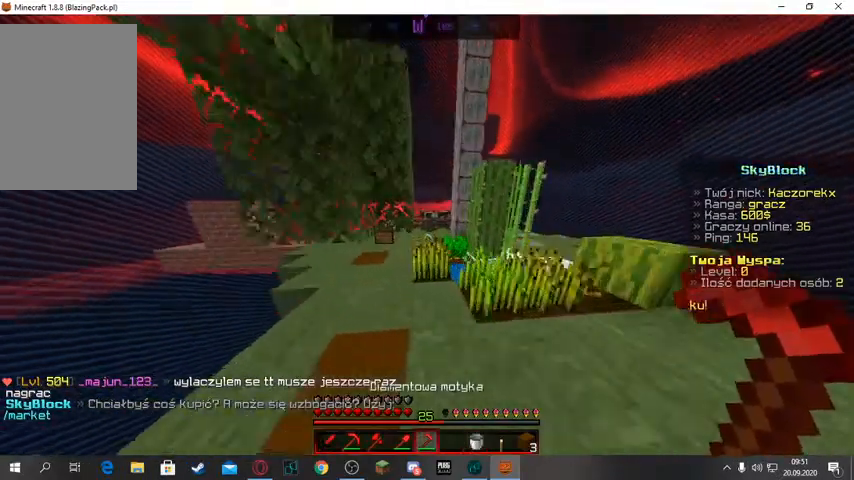
{"keys": ["w"], "mouse": [], "events": []}
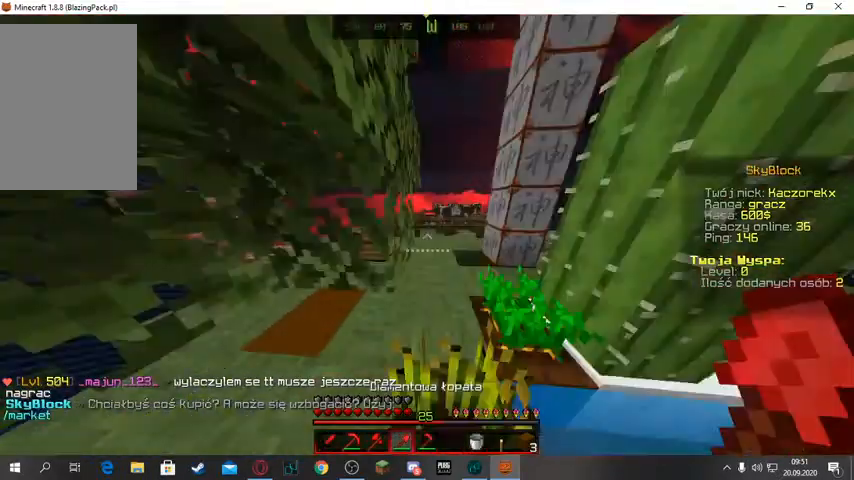
{"keys": ["w"], "mouse": [], "events": []}
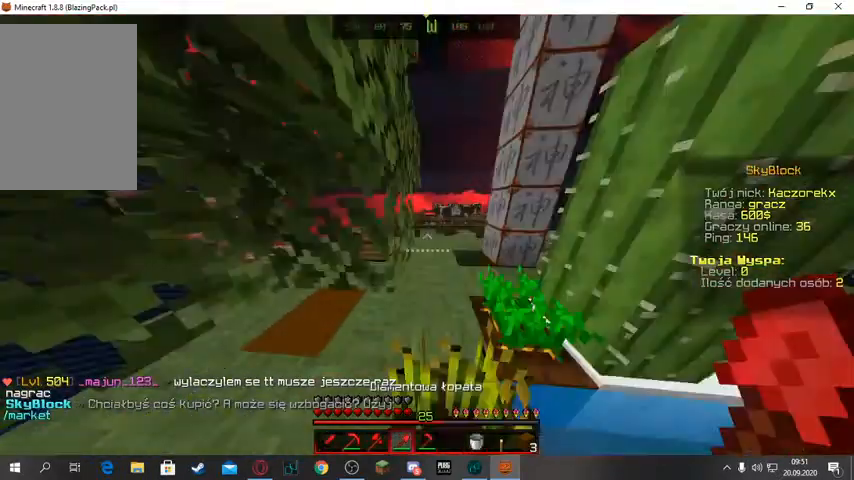
{"keys": ["w"], "mouse": [], "events": []}
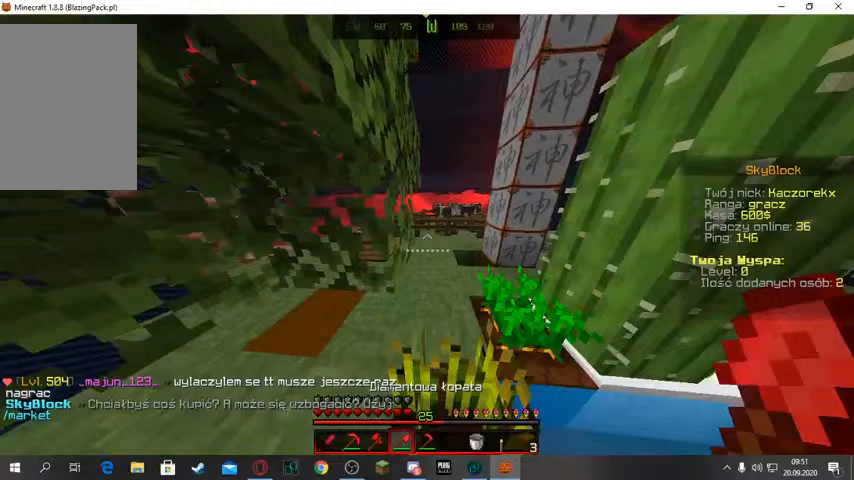
{"keys": ["w"], "mouse": [], "events": []}
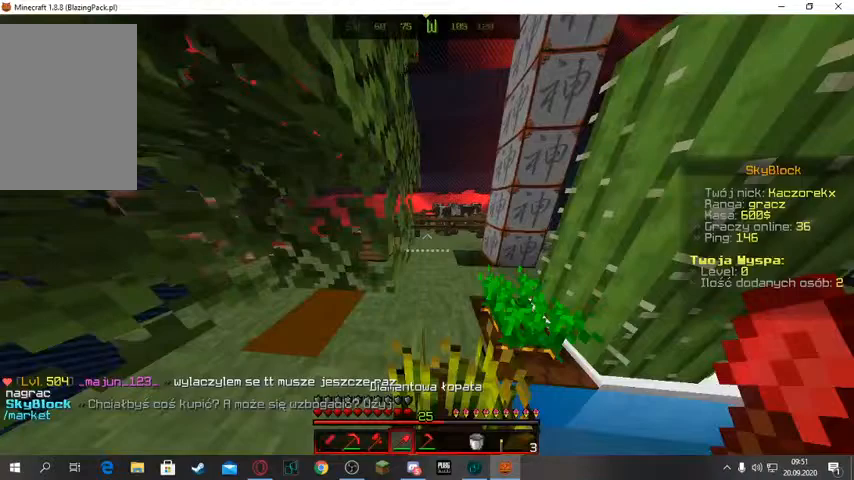
{"keys": [], "mouse": [], "events": [[433, "w", "up"]]}